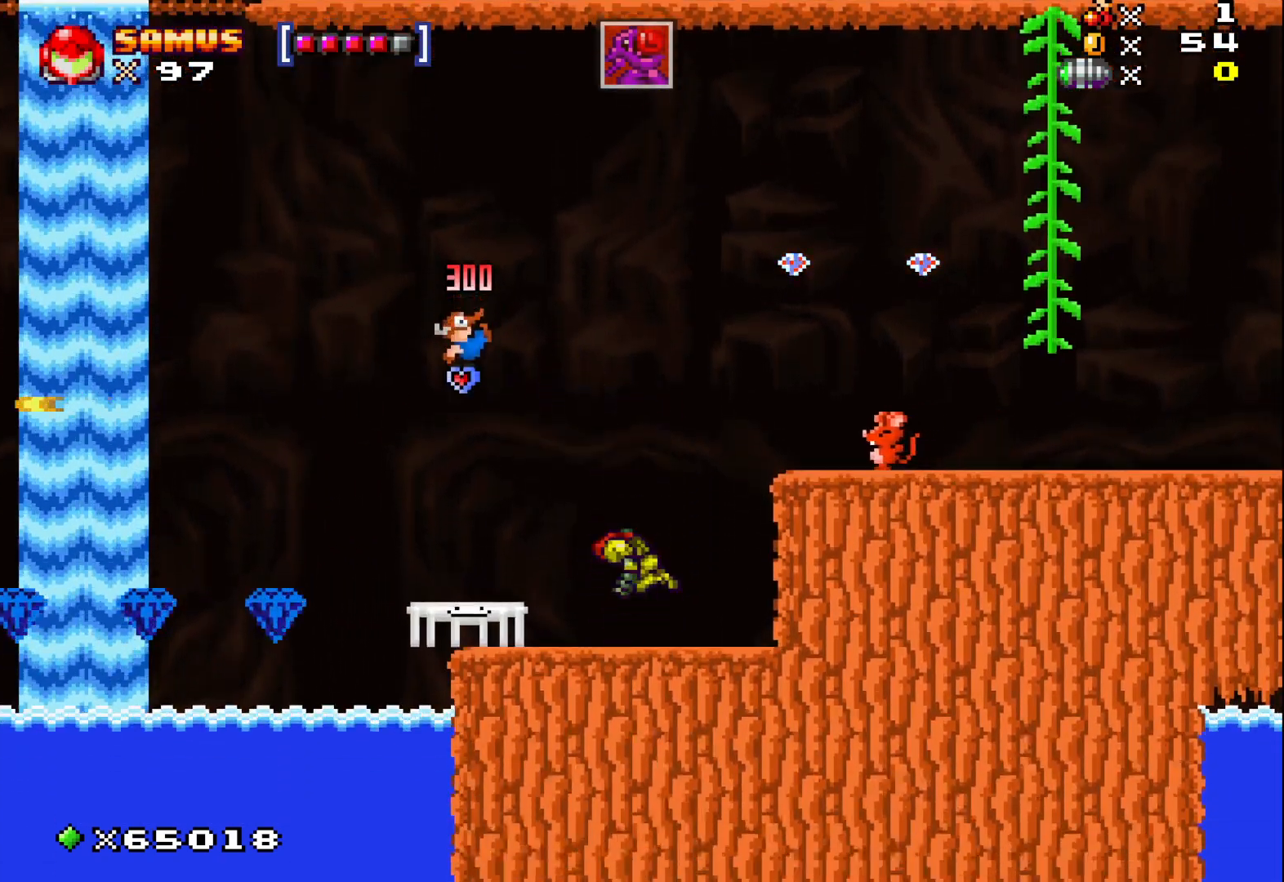
Gameplay with a controller (Xbox layout); each line is a JSON object with the inputs held at the frame after it. "events" lists button and stick changes between this image and that frame as [ms after this image, input, new state], when the widget could be followed in between. Not read: right_stick.
{"buttons": ["A"], "left_stick": "center", "events": [[50, "left_stick", "left"], [400, "left_stick", "center"]]}
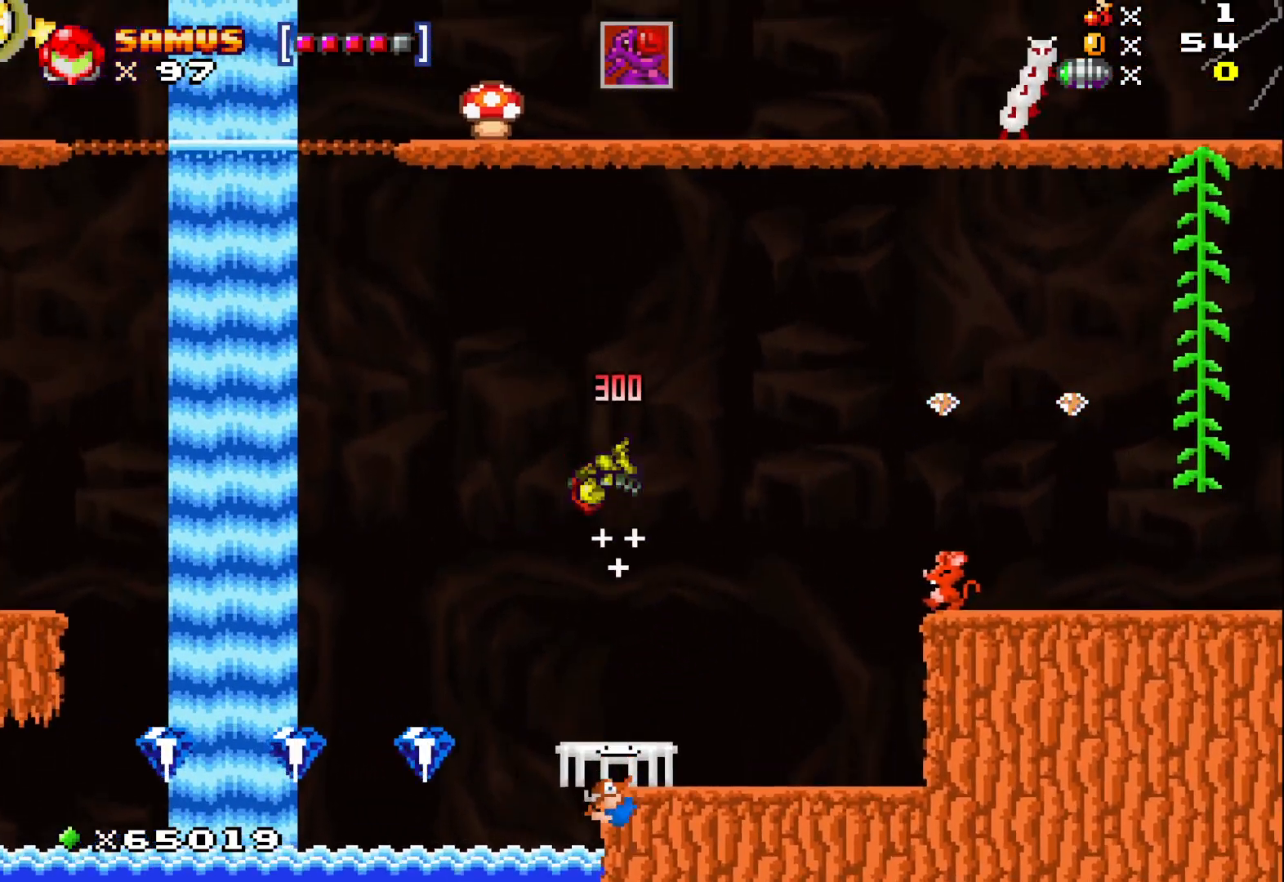
{"buttons": ["A"], "left_stick": "left", "events": [[250, "left_stick", "left"]]}
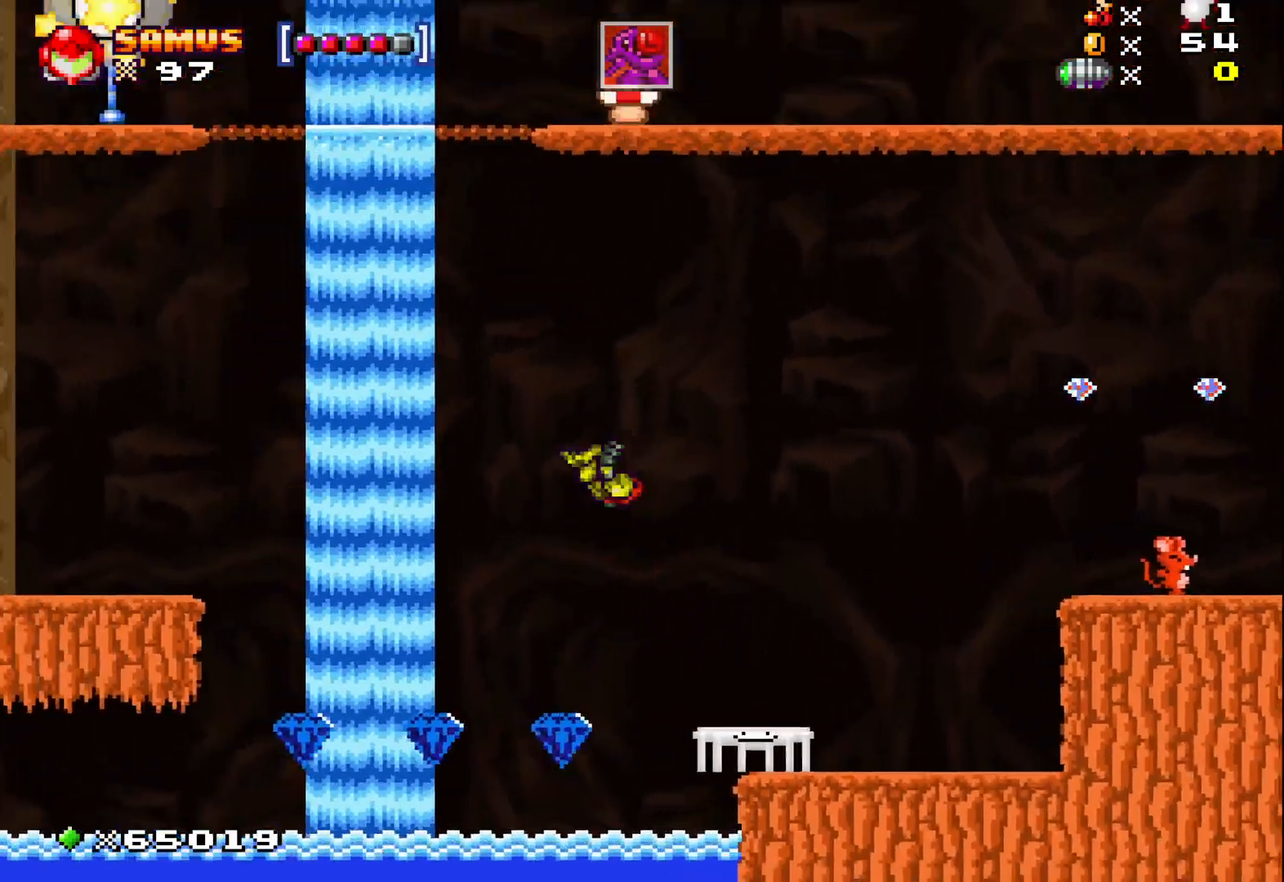
{"buttons": [], "left_stick": "left", "events": [[433, "A", "up"]]}
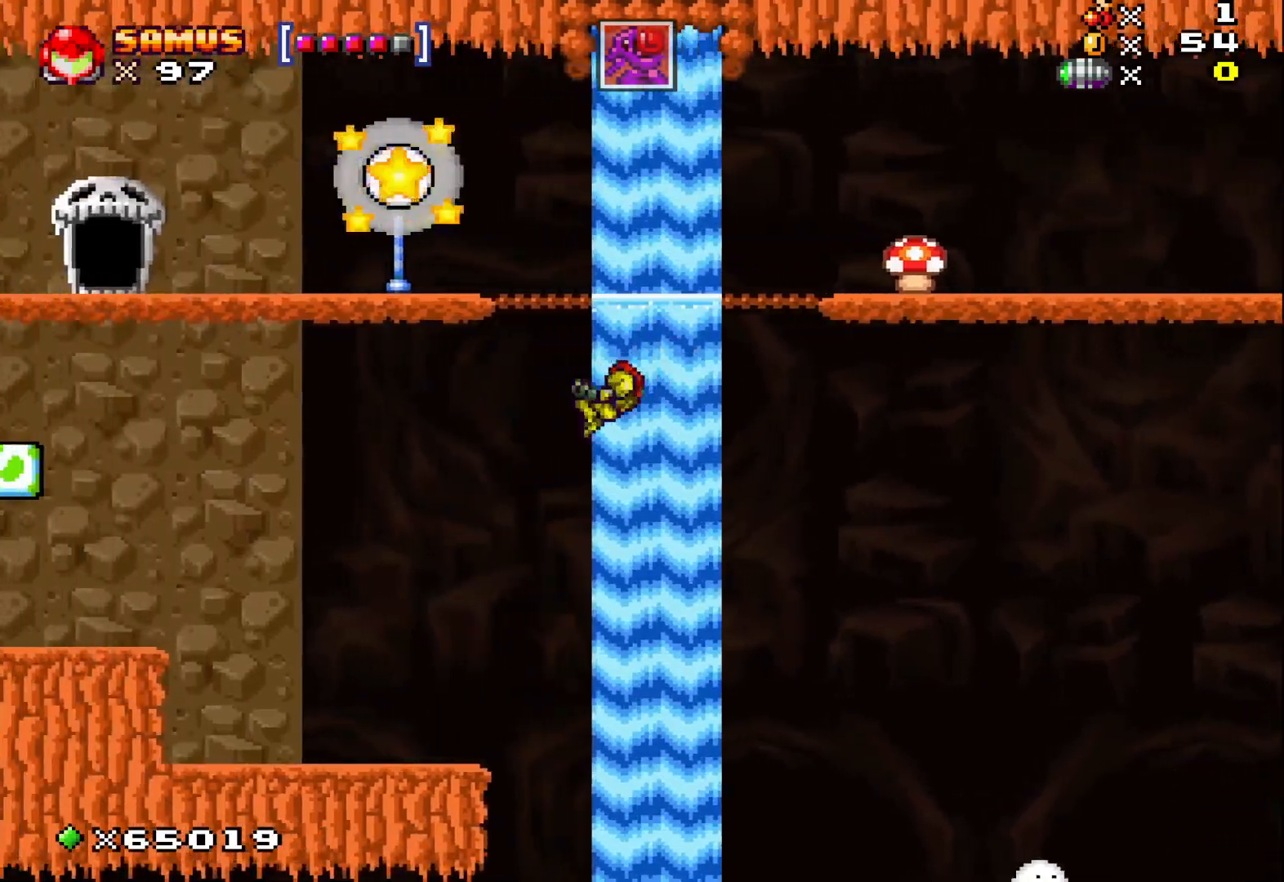
{"buttons": ["A"], "left_stick": "left", "events": [[483, "A", "down"]]}
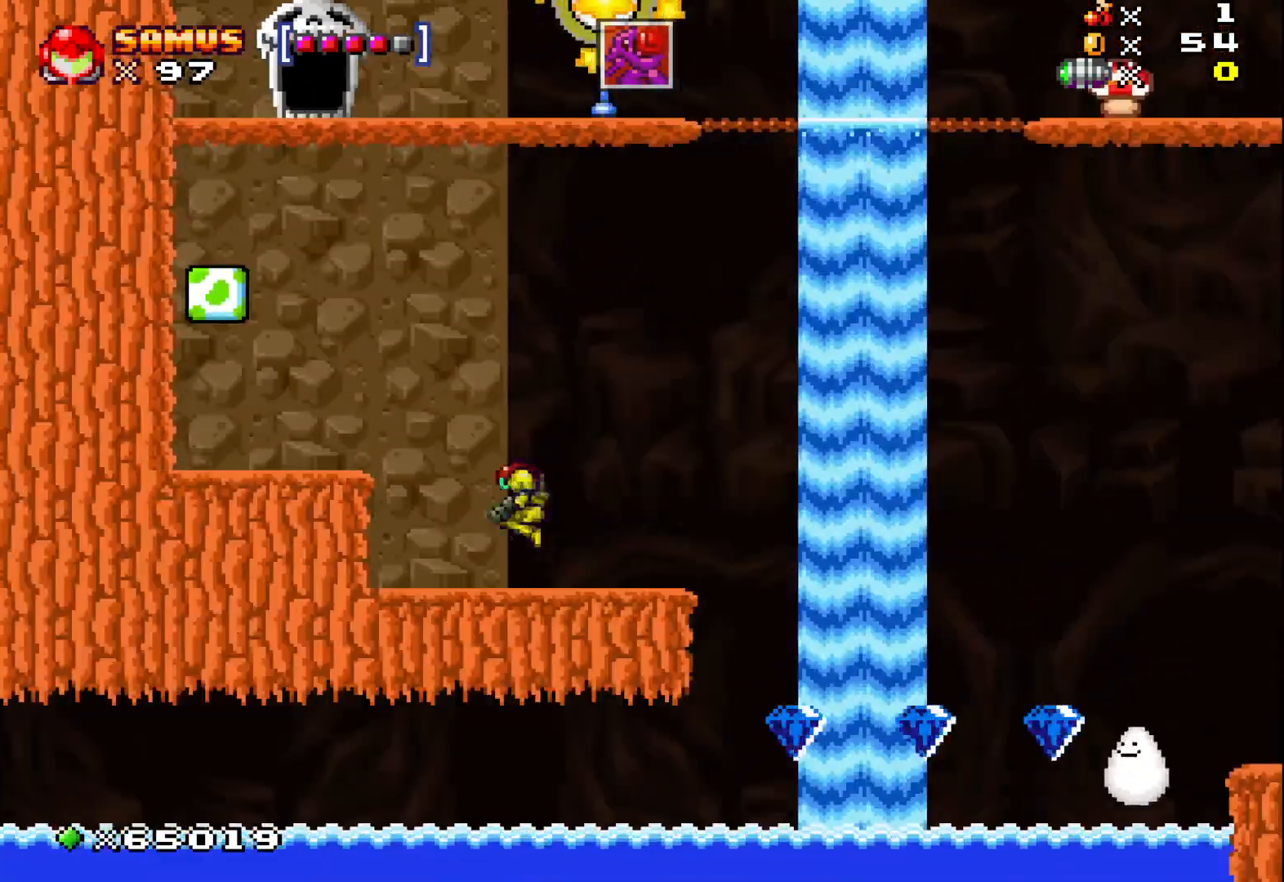
{"buttons": [], "left_stick": "left", "events": [[133, "A", "up"]]}
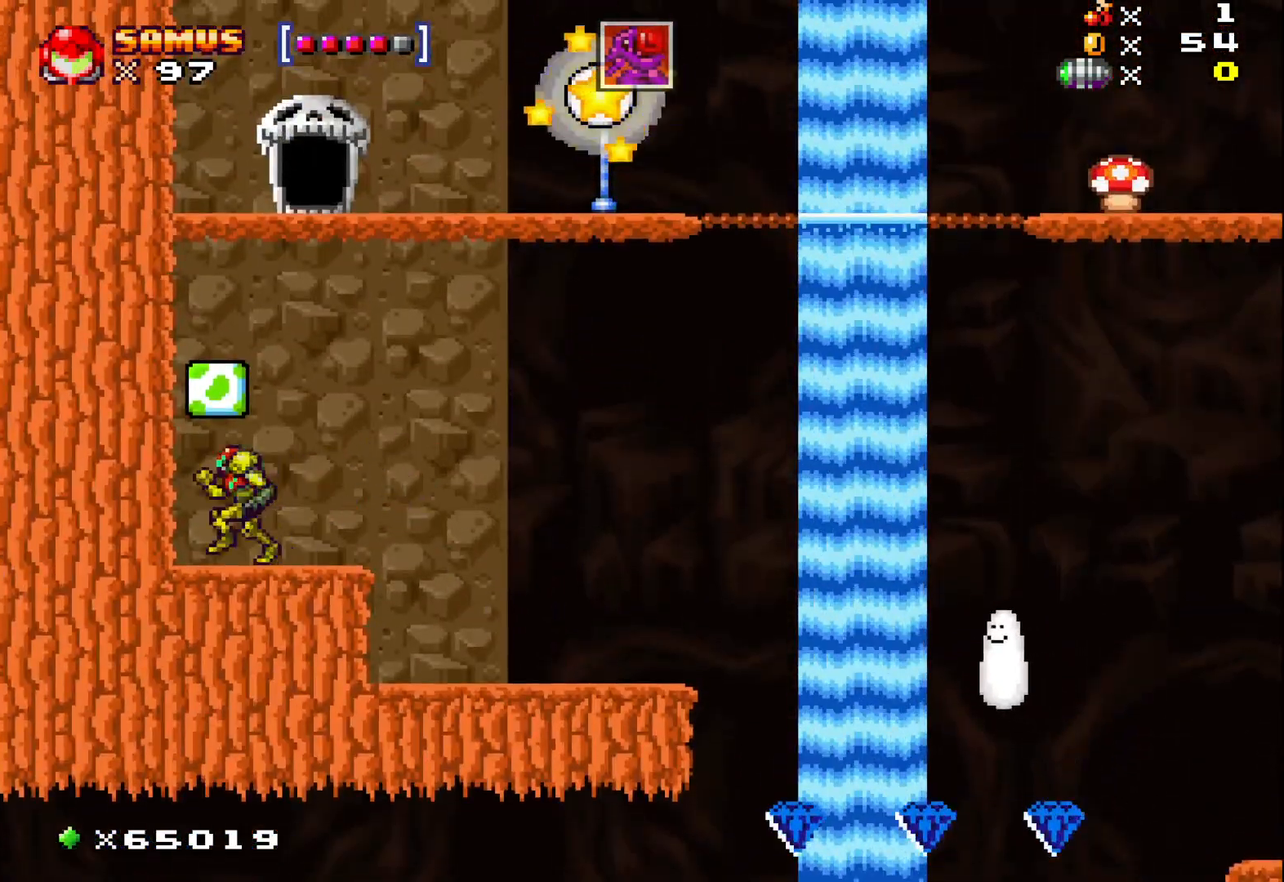
{"buttons": ["A"], "left_stick": "center", "events": [[17, "A", "down"], [133, "left_stick", "center"], [200, "A", "up"], [200, "left_stick", "right"], [367, "A", "down"], [450, "left_stick", "center"]]}
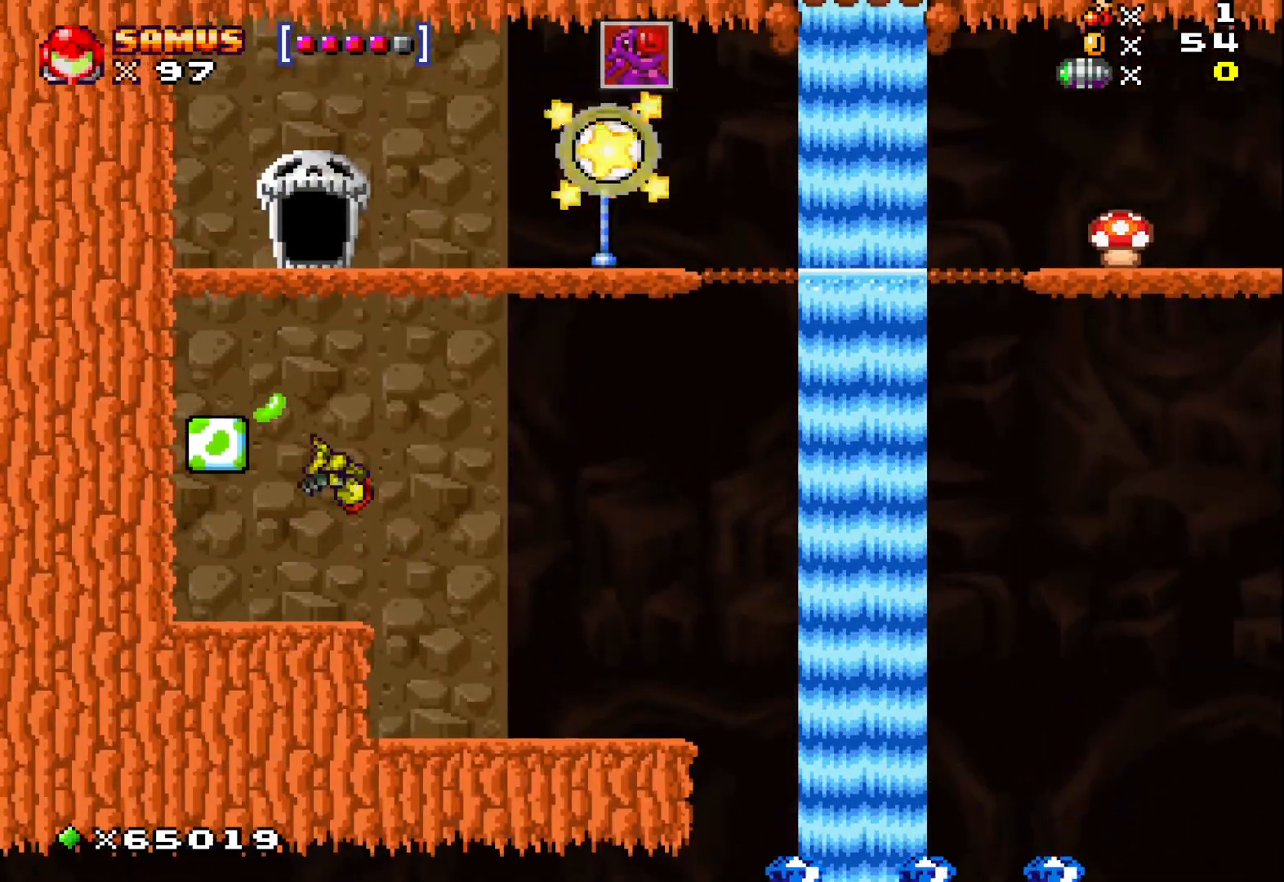
{"buttons": [], "left_stick": "center", "events": [[33, "left_stick", "left"], [133, "A", "up"], [200, "left_stick", "center"]]}
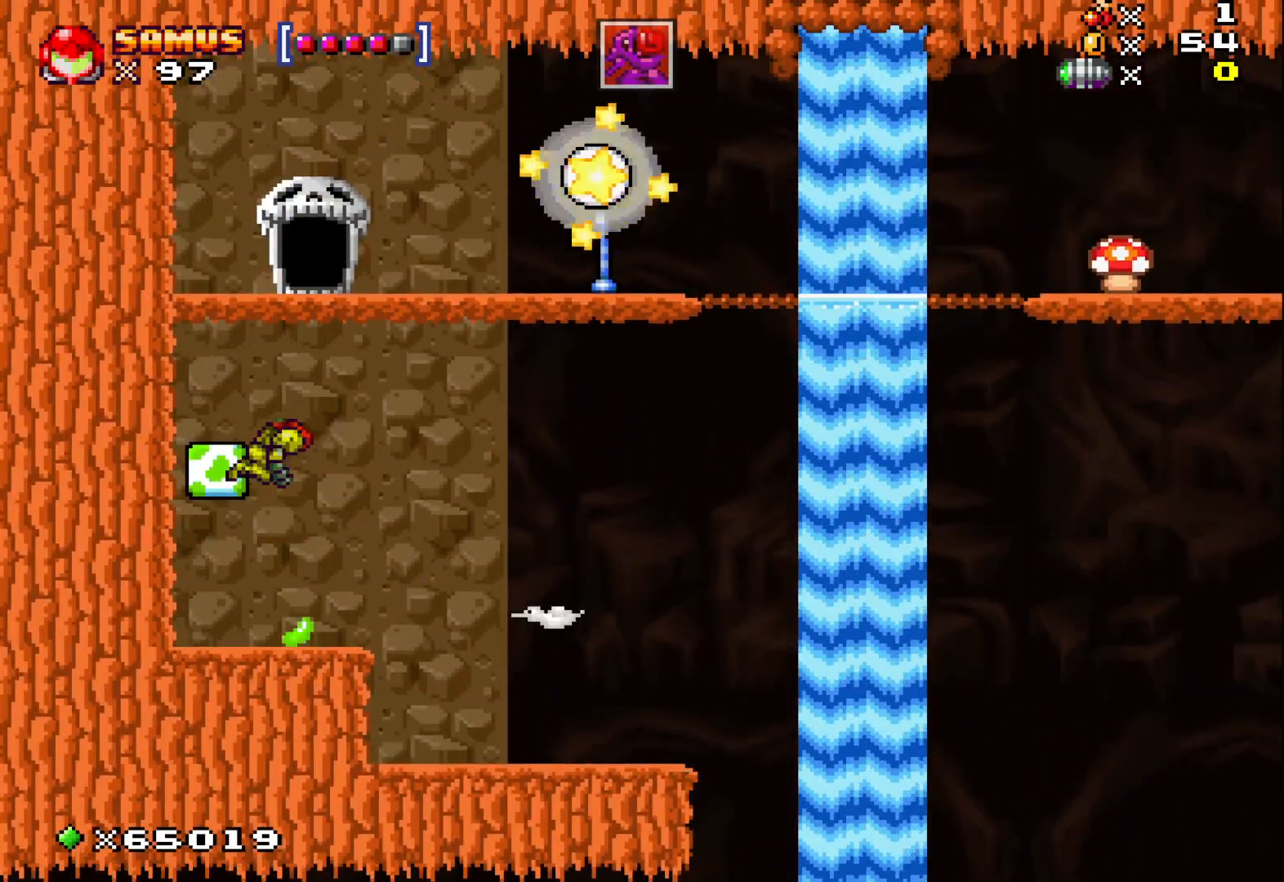
{"buttons": ["X"], "left_stick": "down", "events": [[83, "left_stick", "down"], [300, "left_stick", "down-right"], [400, "X", "down"], [450, "left_stick", "down"]]}
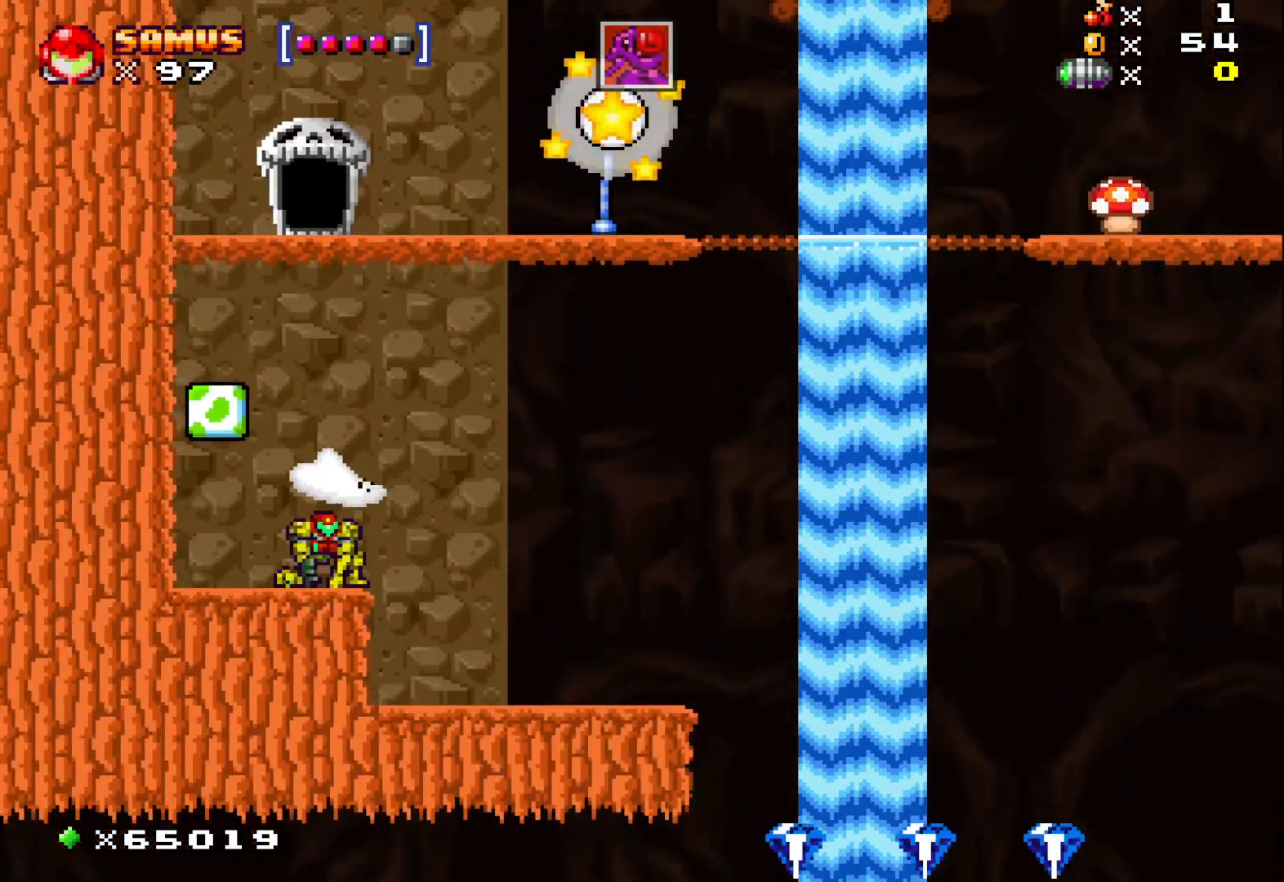
{"buttons": ["X"], "left_stick": "right", "events": [[367, "left_stick", "right"]]}
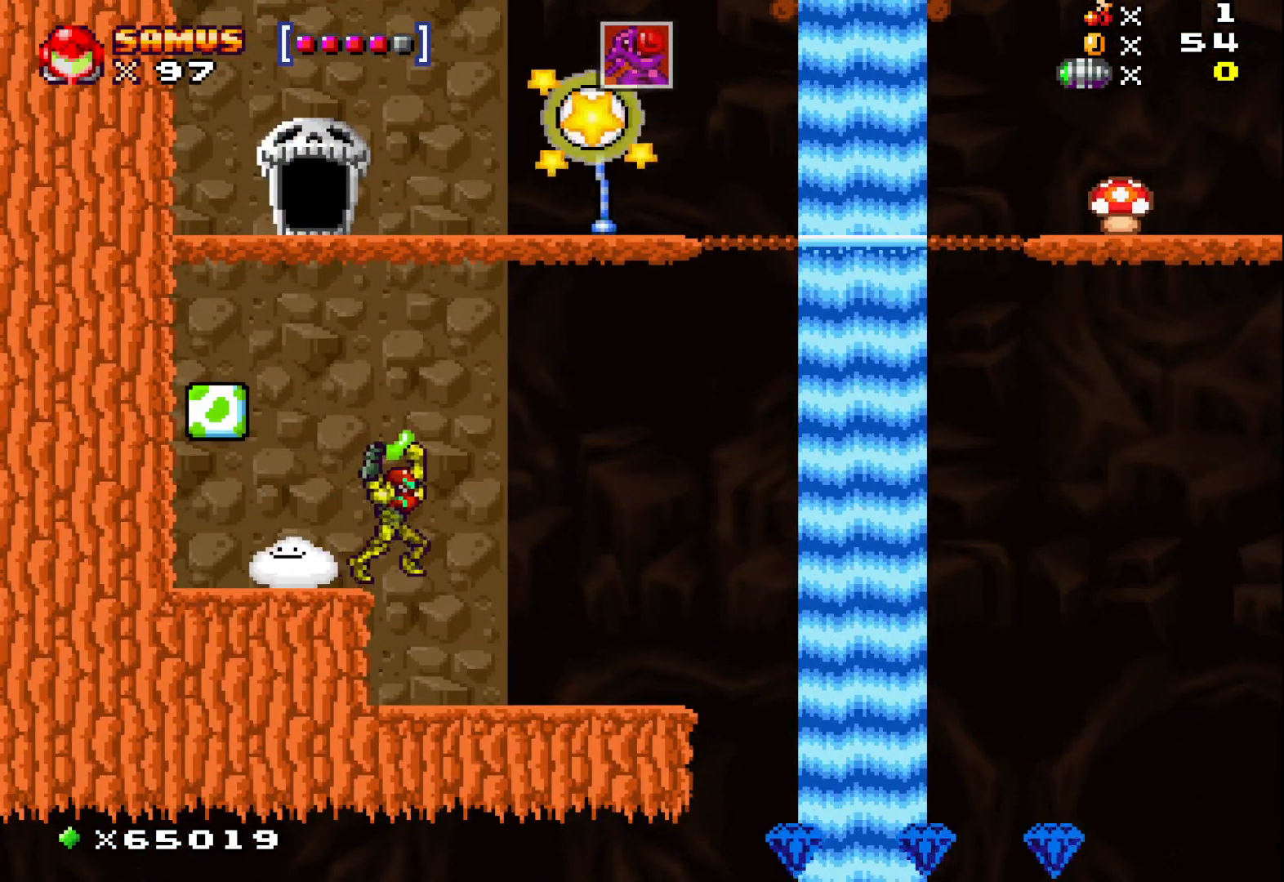
{"buttons": ["X"], "left_stick": "right", "events": []}
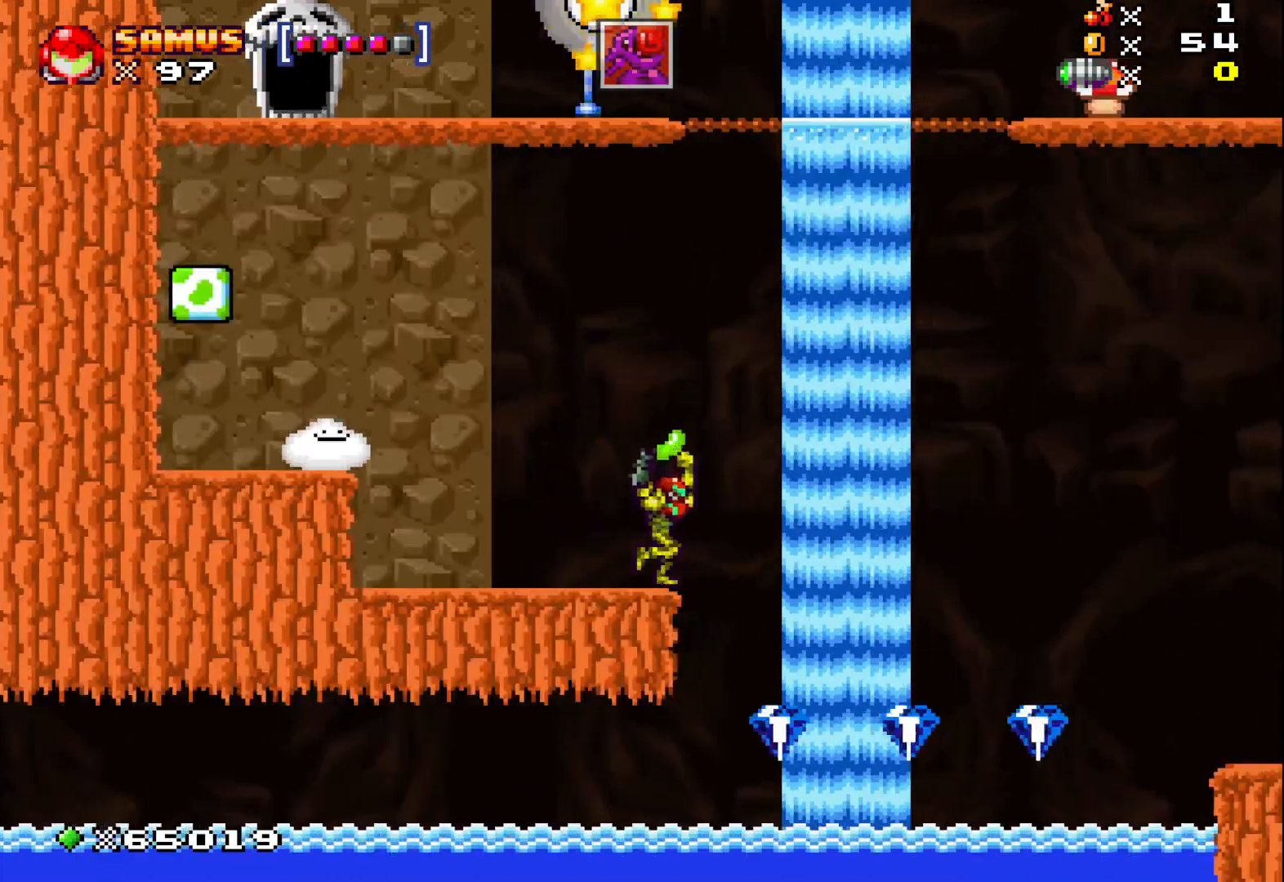
{"buttons": ["A", "X"], "left_stick": "right", "events": [[67, "A", "down"]]}
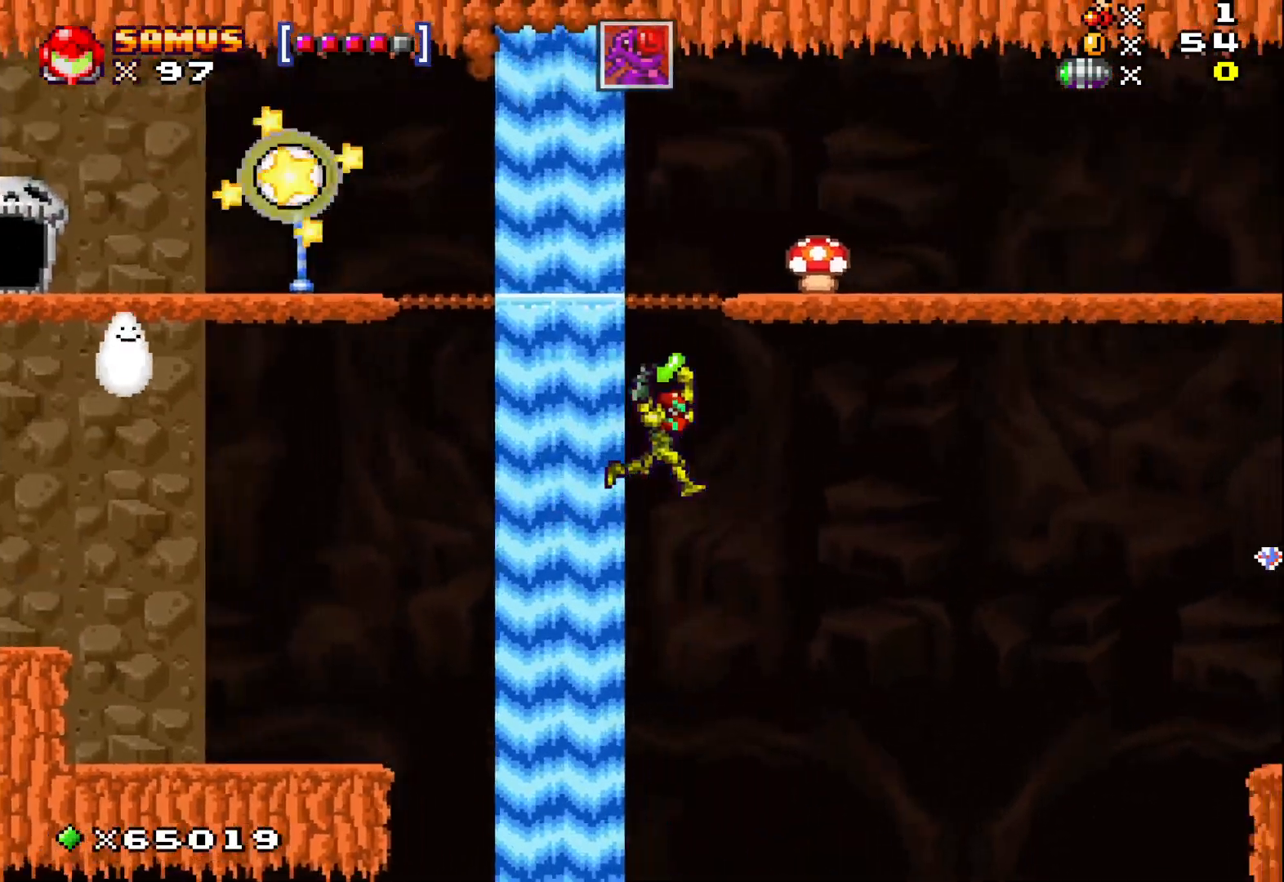
{"buttons": ["X"], "left_stick": "right", "events": [[150, "A", "up"]]}
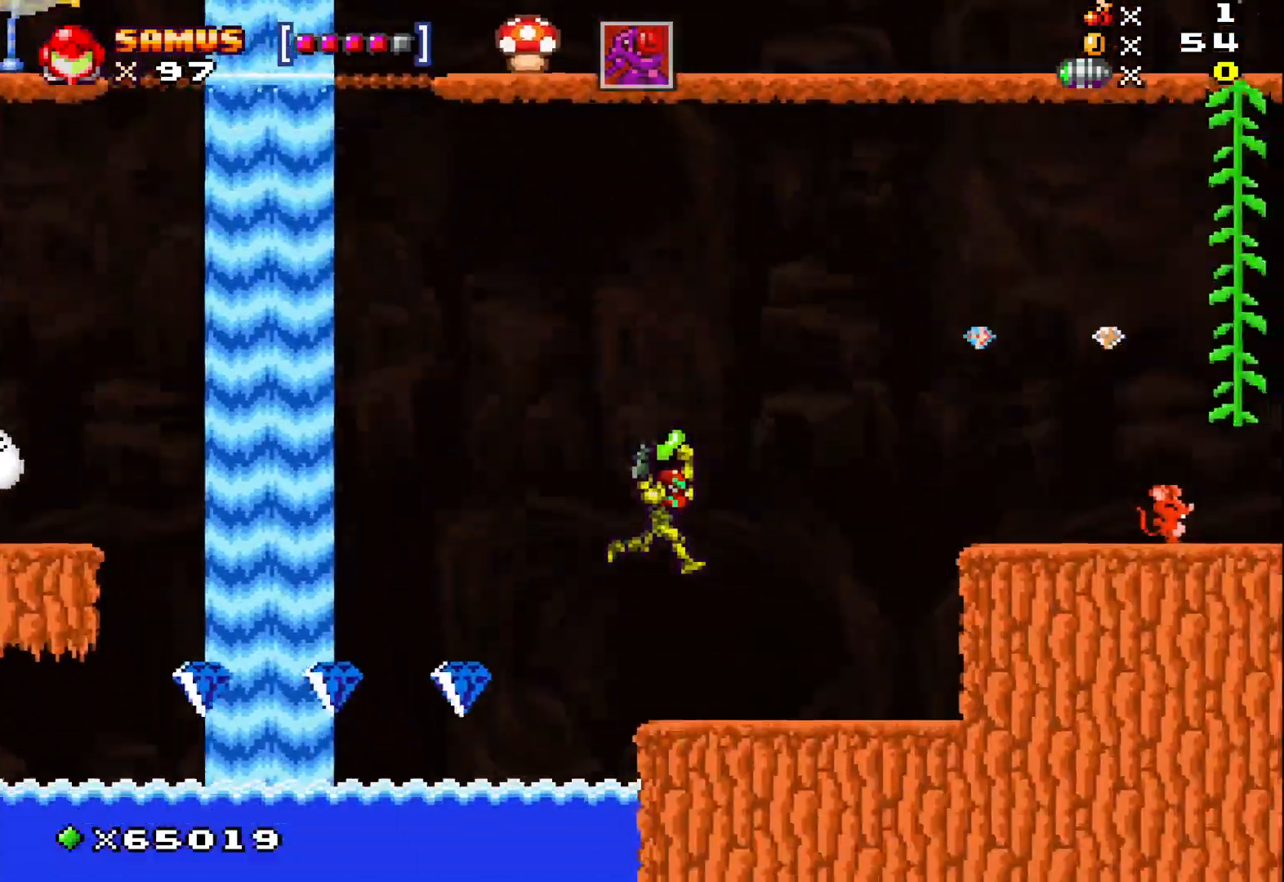
{"buttons": ["A", "X"], "left_stick": "right", "events": [[450, "A", "down"]]}
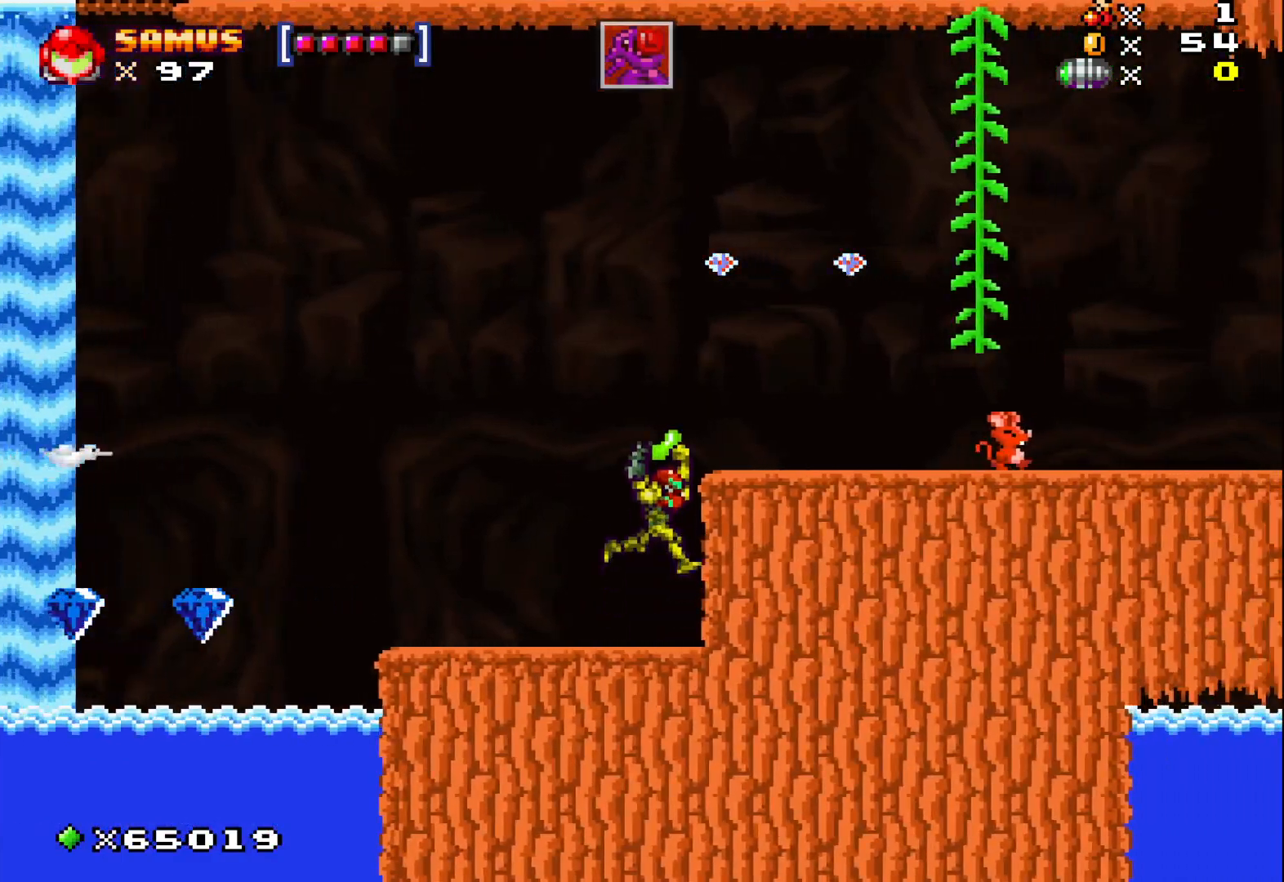
{"buttons": ["X"], "left_stick": "right", "events": [[317, "A", "up"], [333, "left_stick", "center"], [450, "left_stick", "right"]]}
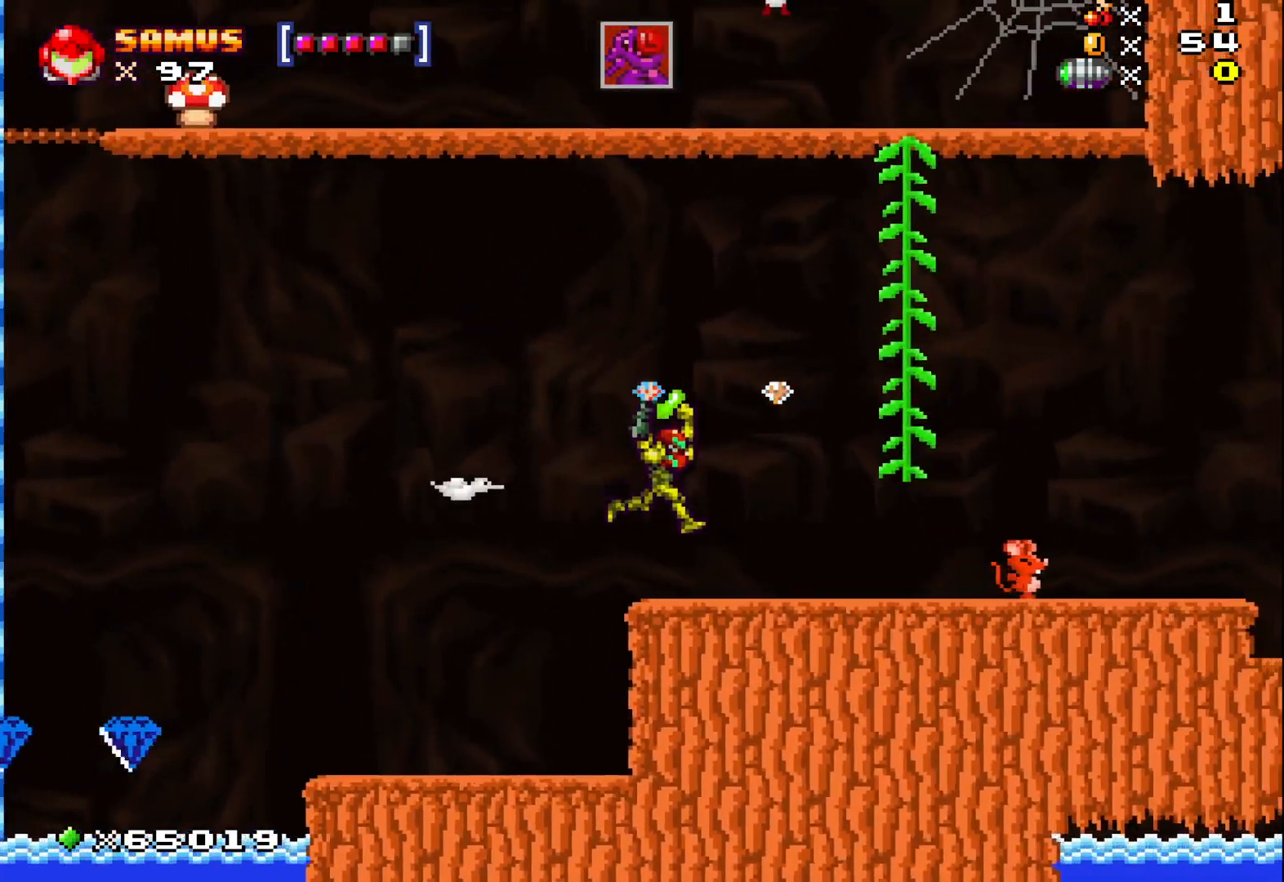
{"buttons": ["X"], "left_stick": "right", "events": [[17, "left_stick", "center"], [217, "A", "down"], [383, "left_stick", "right"], [433, "A", "up"]]}
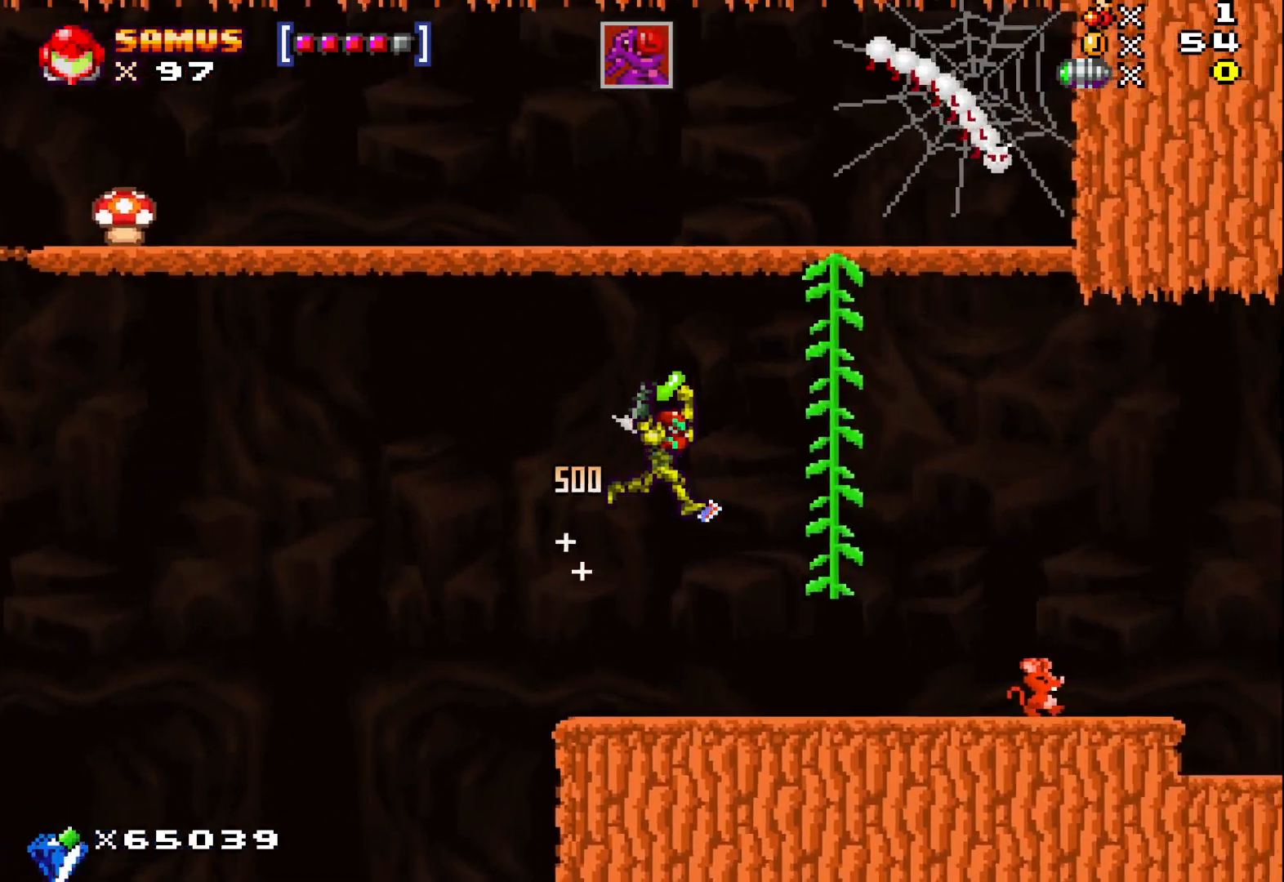
{"buttons": ["X"], "left_stick": "right", "events": [[217, "left_stick", "center"], [500, "left_stick", "right"]]}
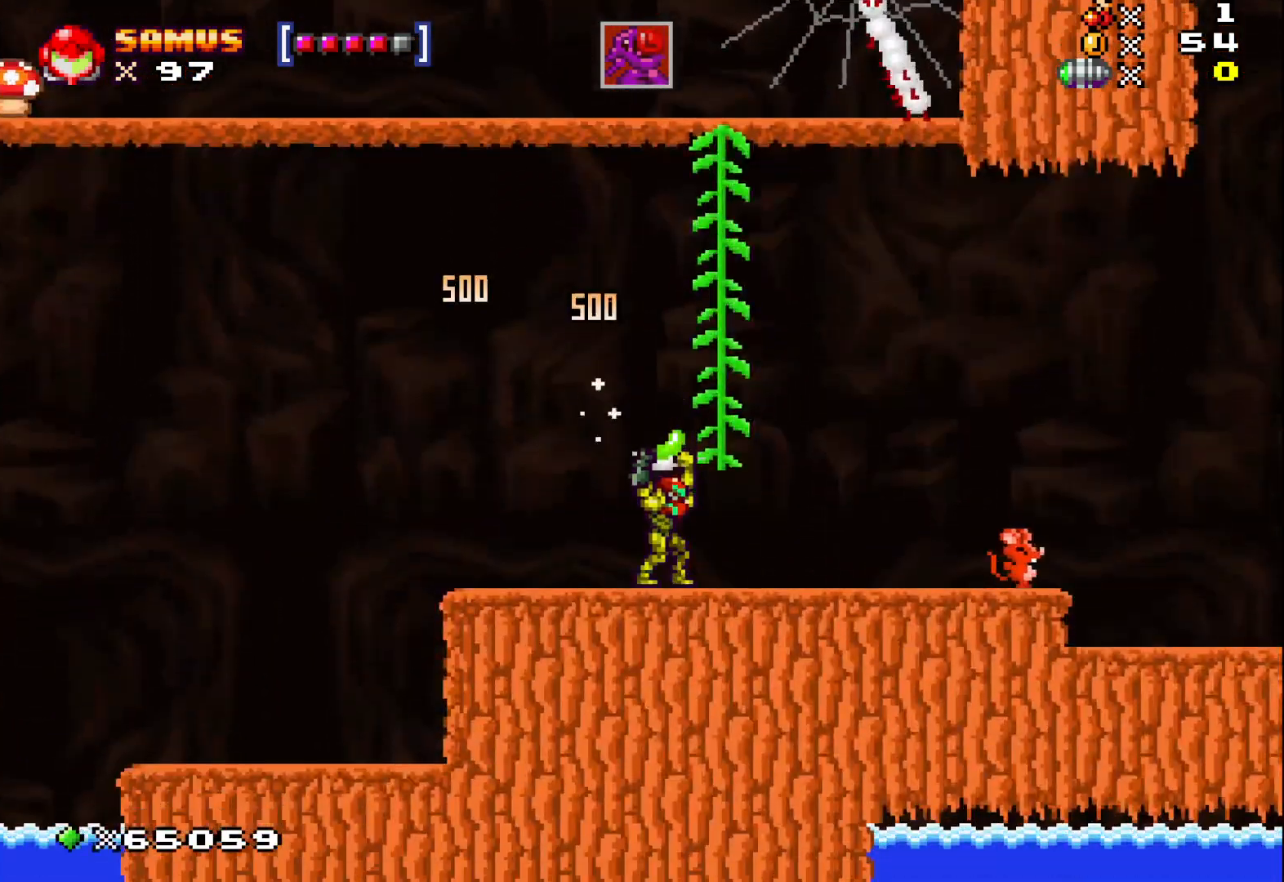
{"buttons": ["A", "X"], "left_stick": "right", "events": [[250, "A", "down"]]}
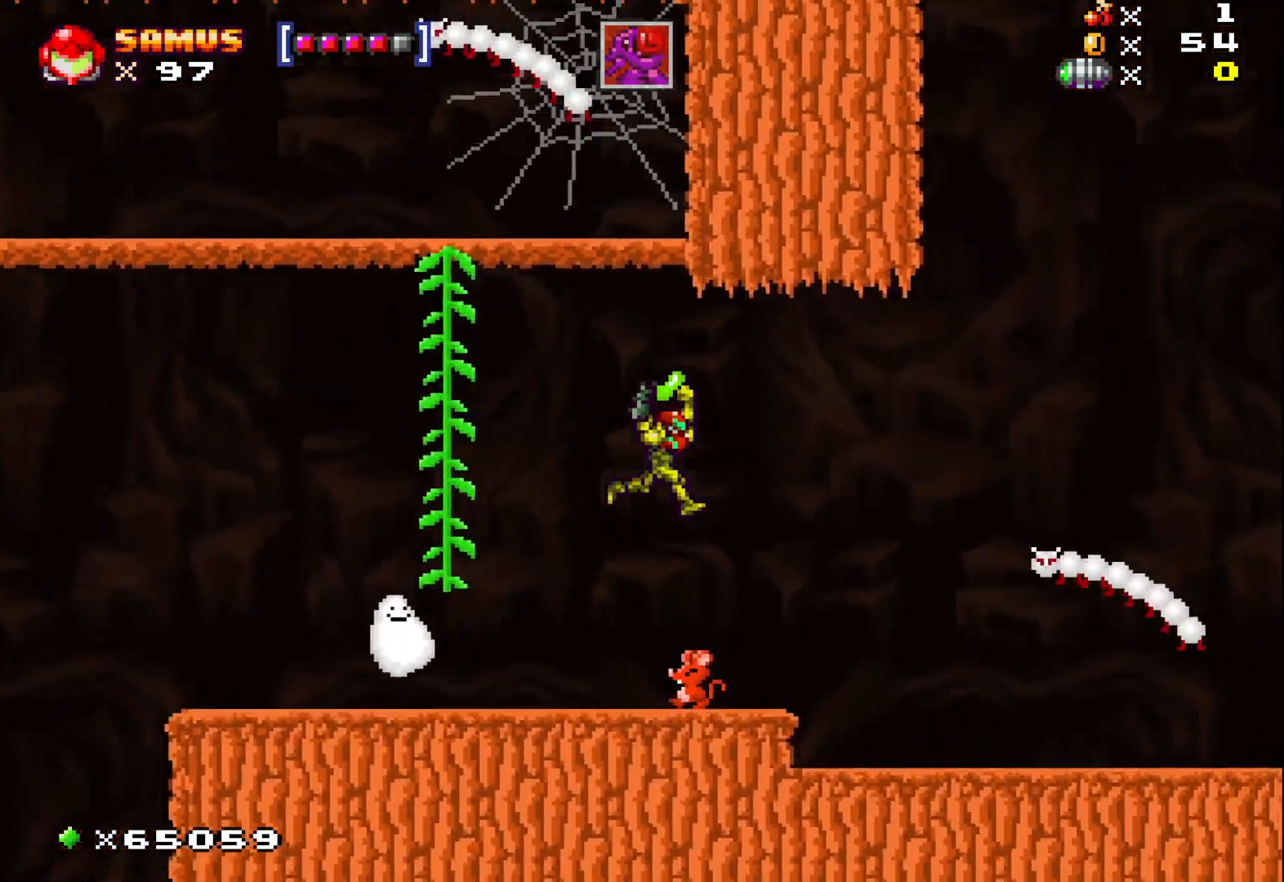
{"buttons": ["X"], "left_stick": "center", "events": [[17, "A", "up"], [183, "left_stick", "center"], [267, "left_stick", "left"], [400, "left_stick", "center"]]}
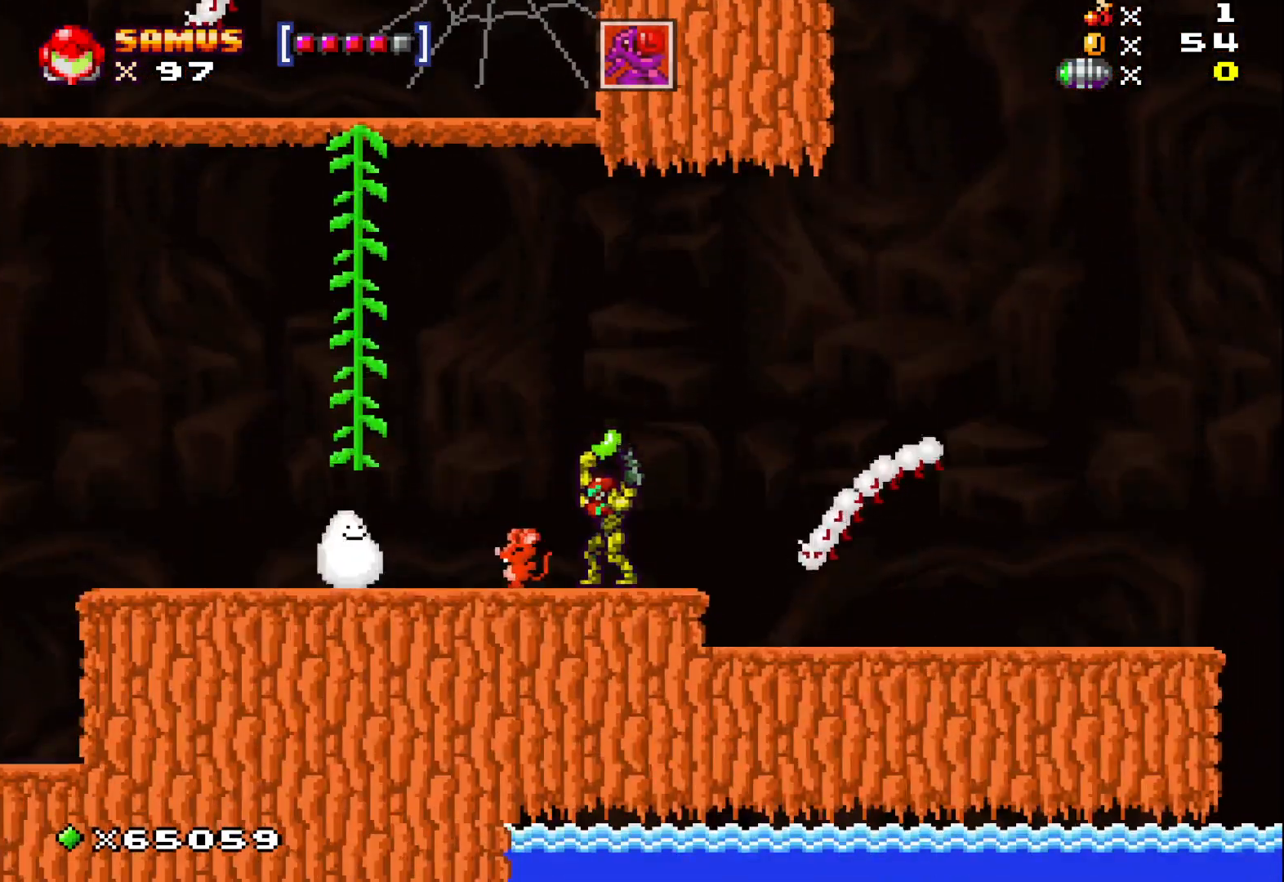
{"buttons": ["X"], "left_stick": "center", "events": [[133, "left_stick", "right"], [250, "left_stick", "center"]]}
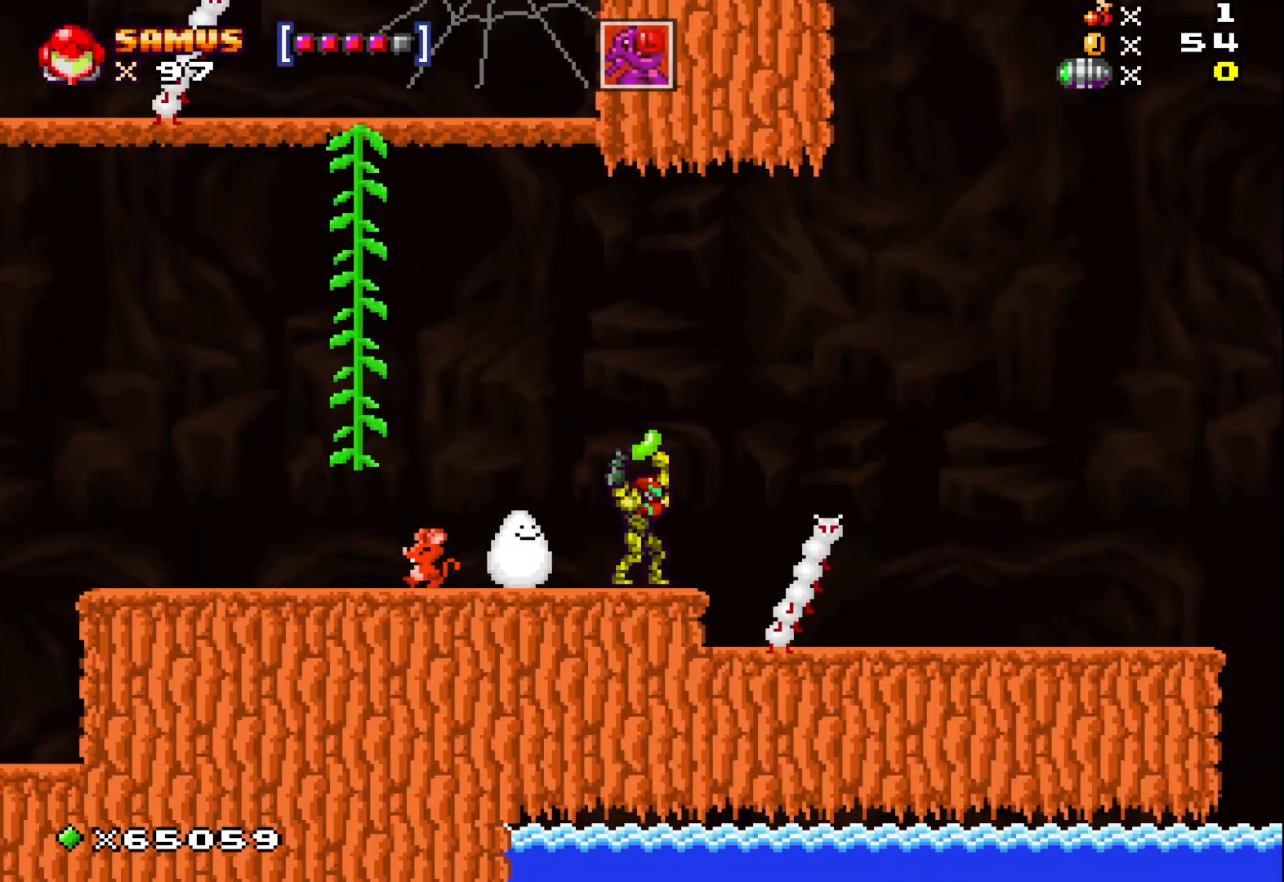
{"buttons": ["X"], "left_stick": "center", "events": [[183, "left_stick", "right"], [367, "left_stick", "center"]]}
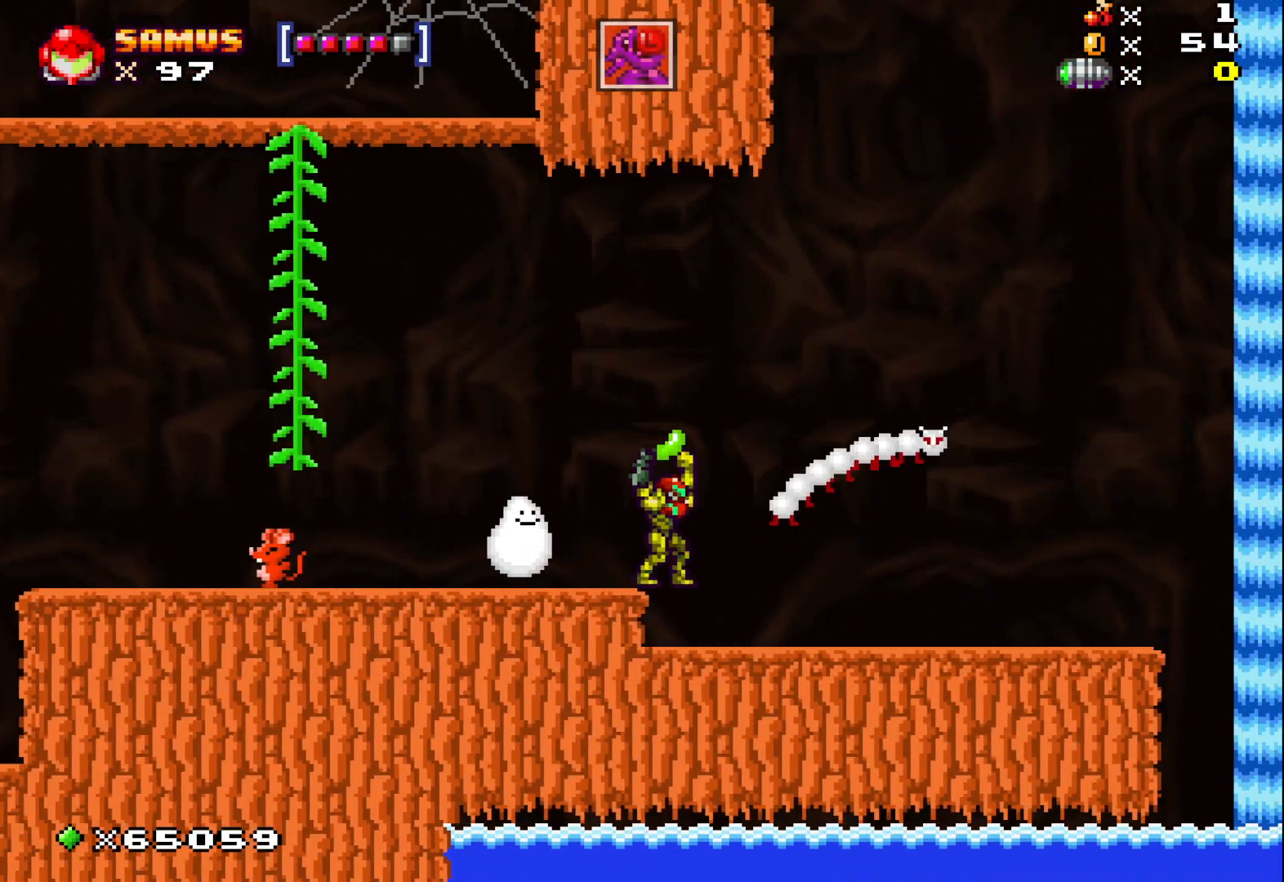
{"buttons": ["X"], "left_stick": "center", "events": [[200, "left_stick", "right"], [483, "left_stick", "center"]]}
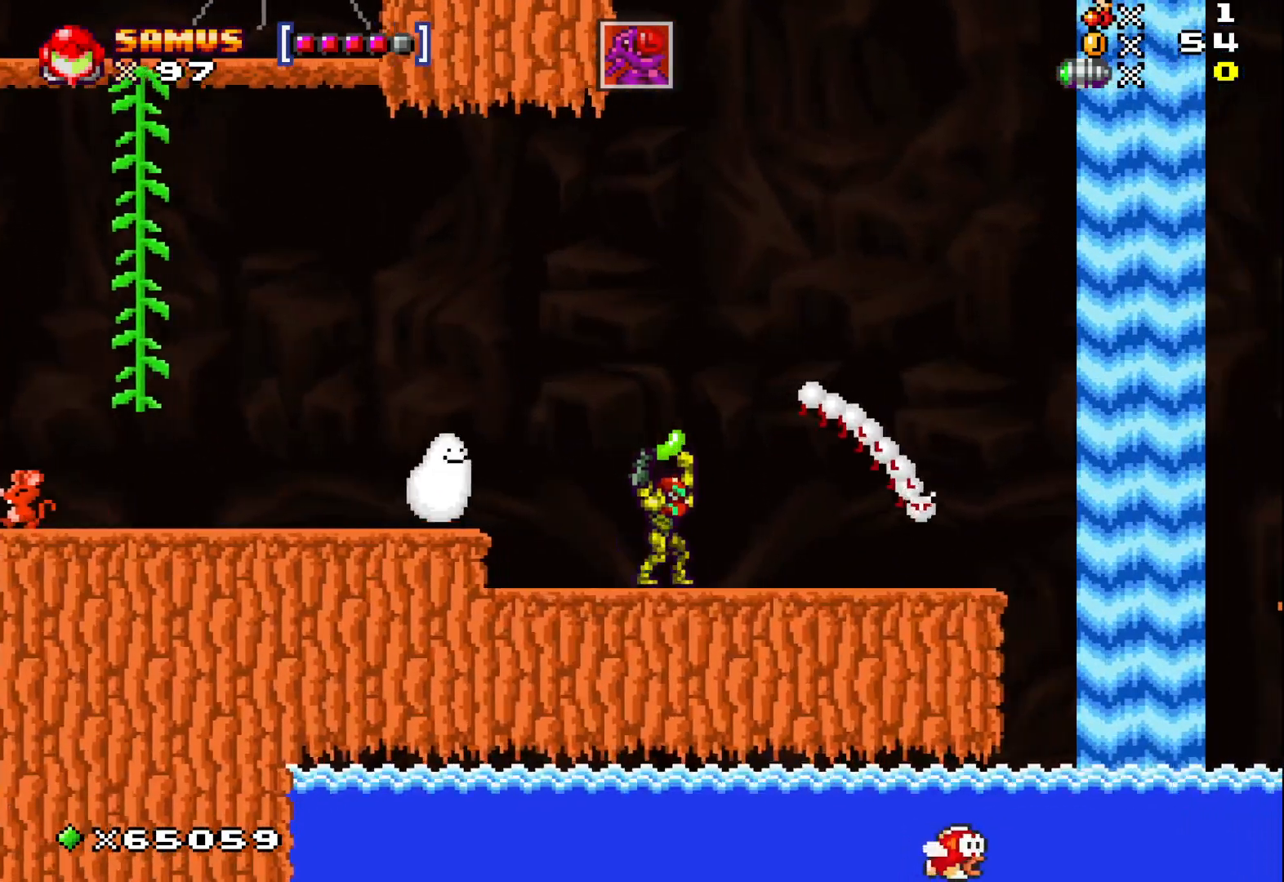
{"buttons": ["X"], "left_stick": "center", "events": [[167, "left_stick", "right"], [333, "left_stick", "center"]]}
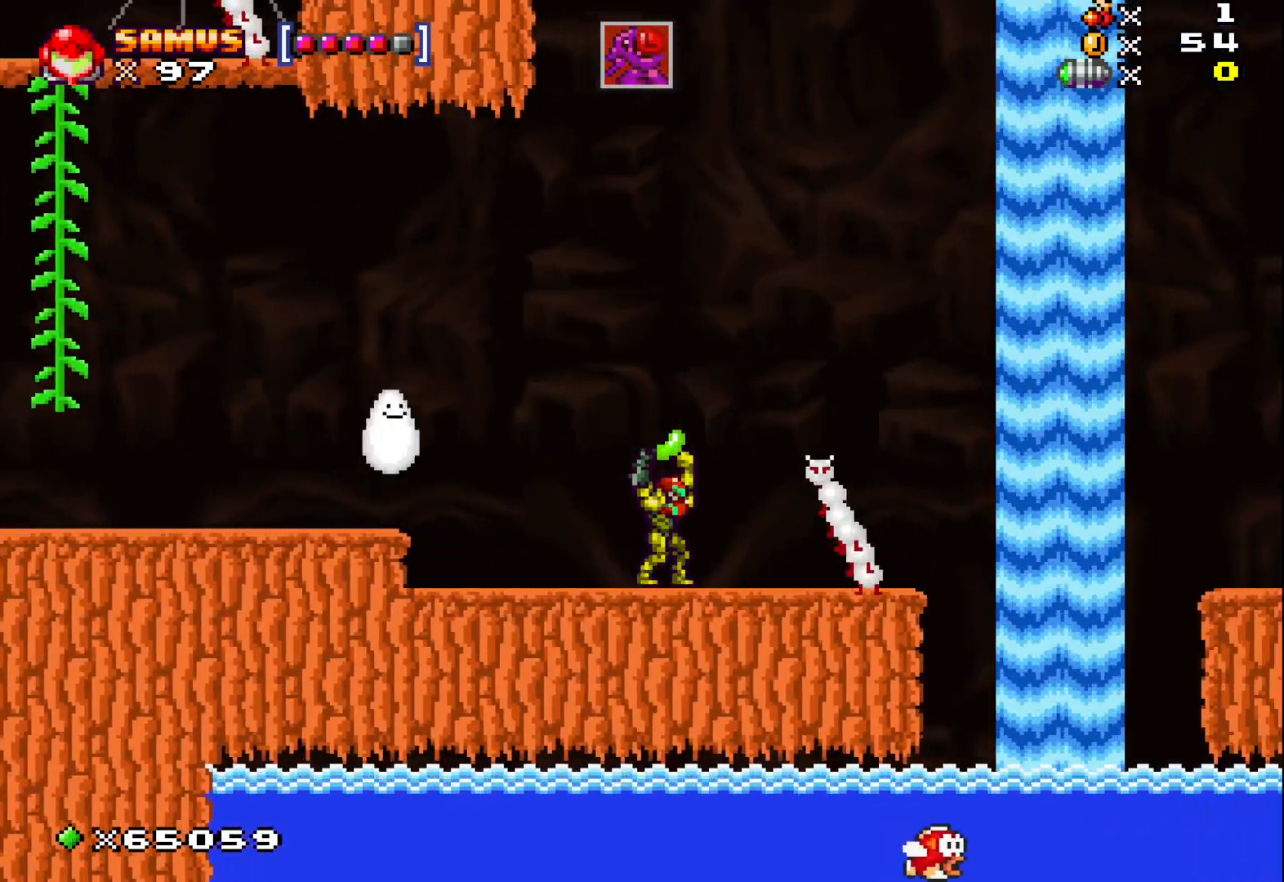
{"buttons": ["X"], "left_stick": "right", "events": [[467, "left_stick", "right"]]}
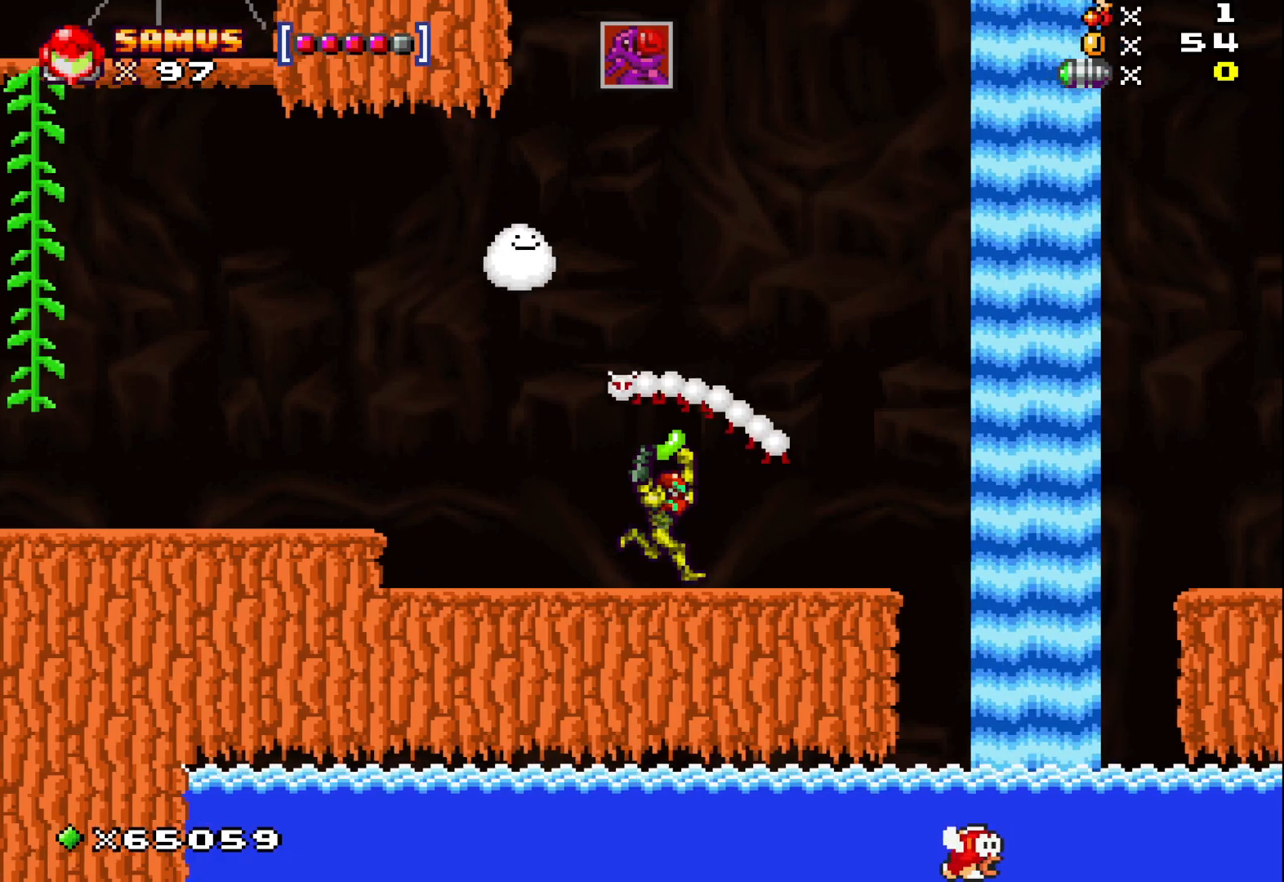
{"buttons": ["A", "X"], "left_stick": "right", "events": [[367, "A", "down"]]}
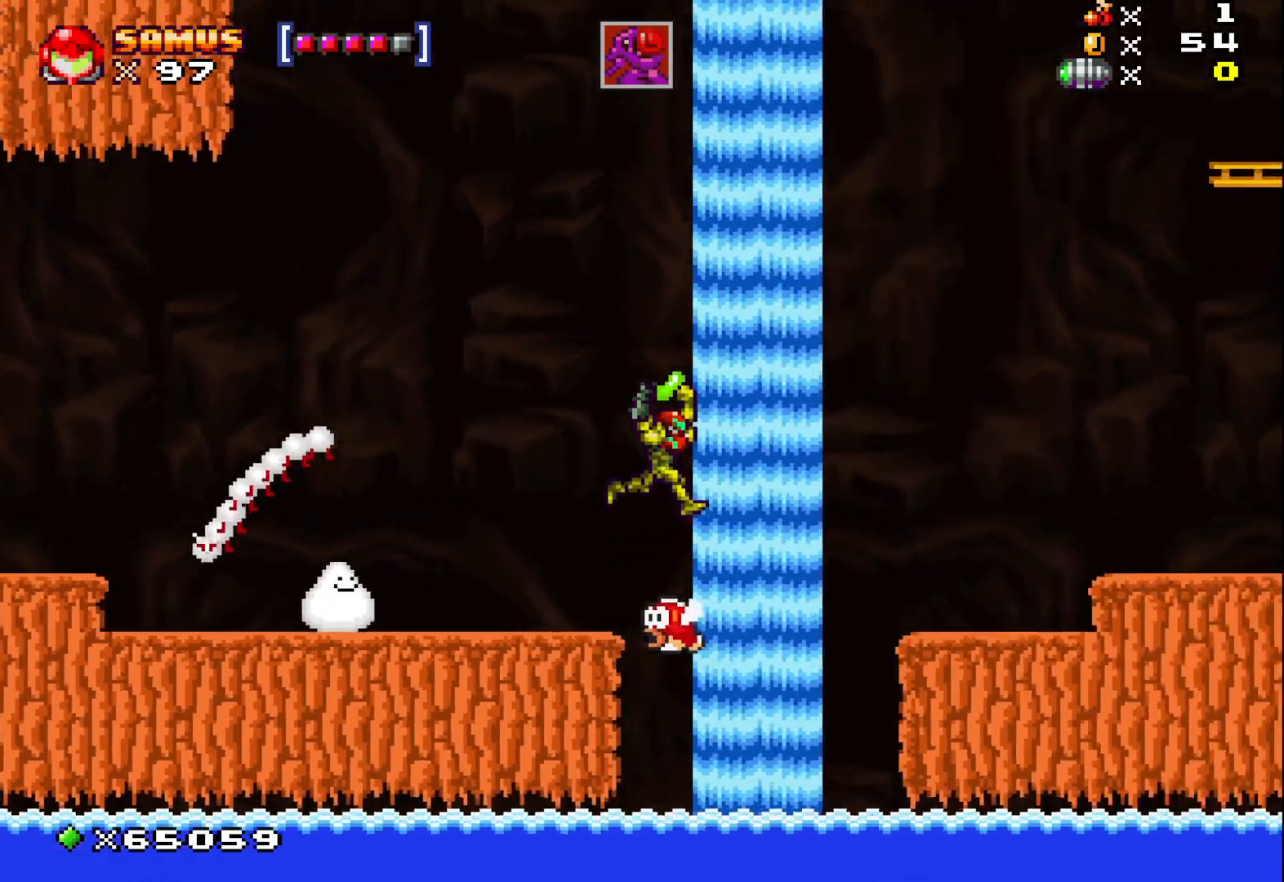
{"buttons": ["X"], "left_stick": "right", "events": [[83, "A", "up"]]}
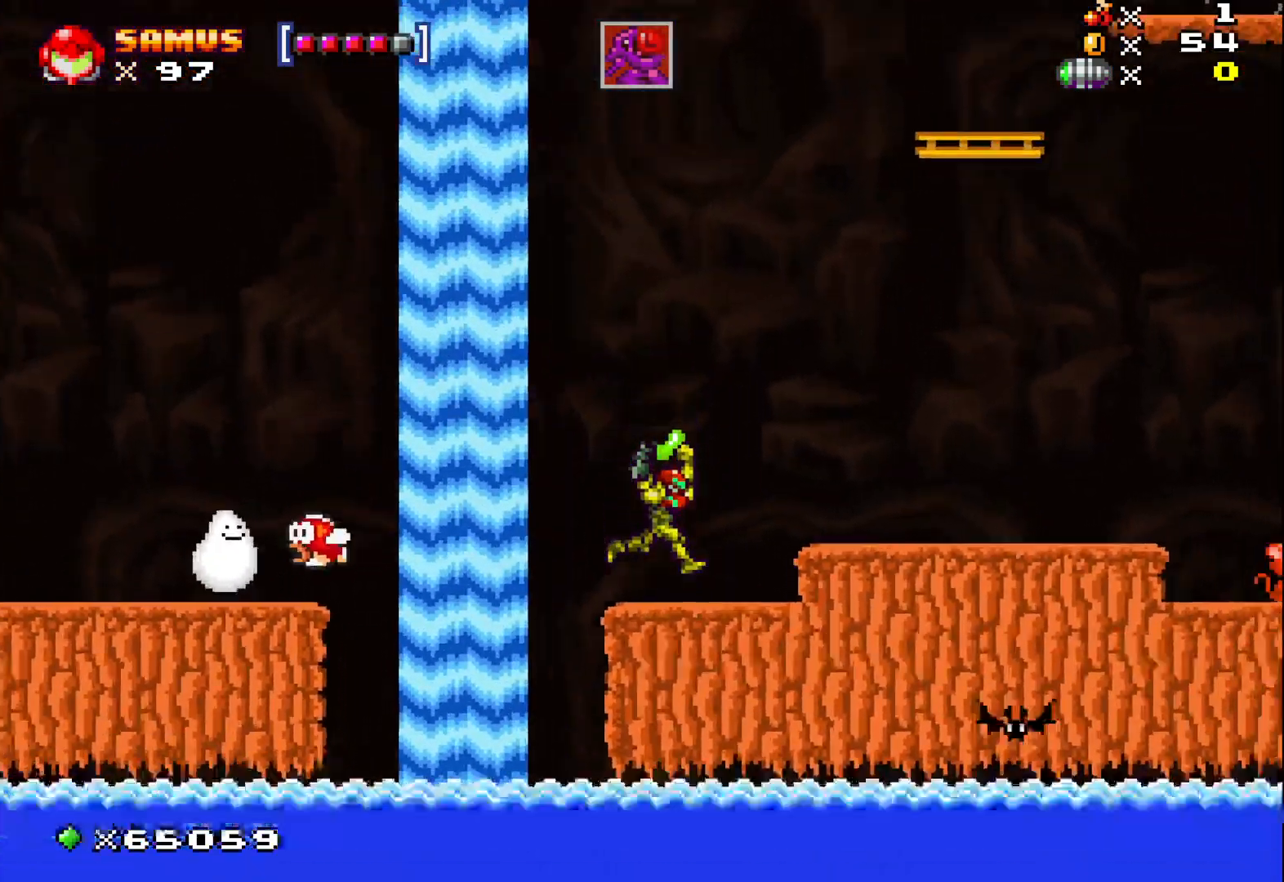
{"buttons": ["X"], "left_stick": "right", "events": [[100, "A", "down"], [233, "A", "up"]]}
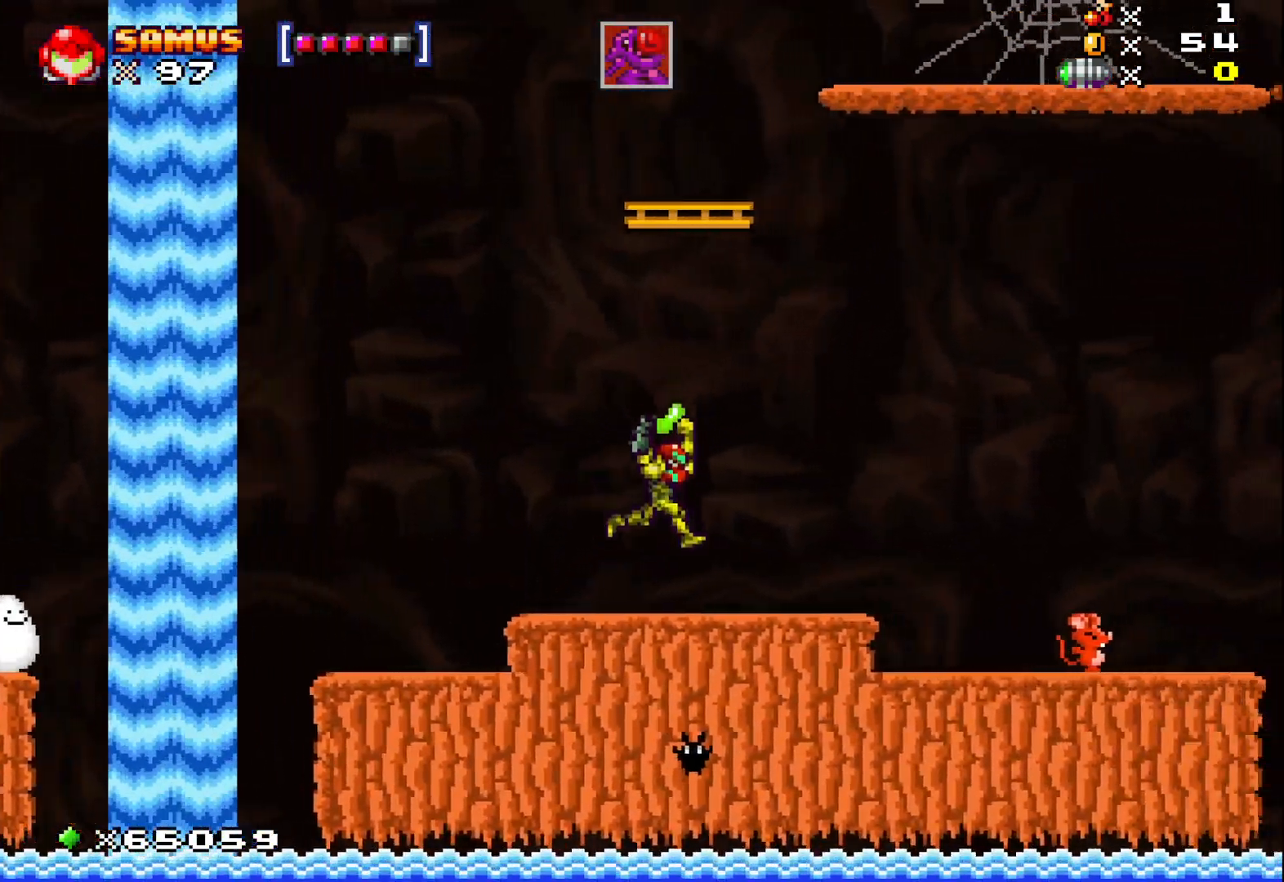
{"buttons": ["X"], "left_stick": "right", "events": []}
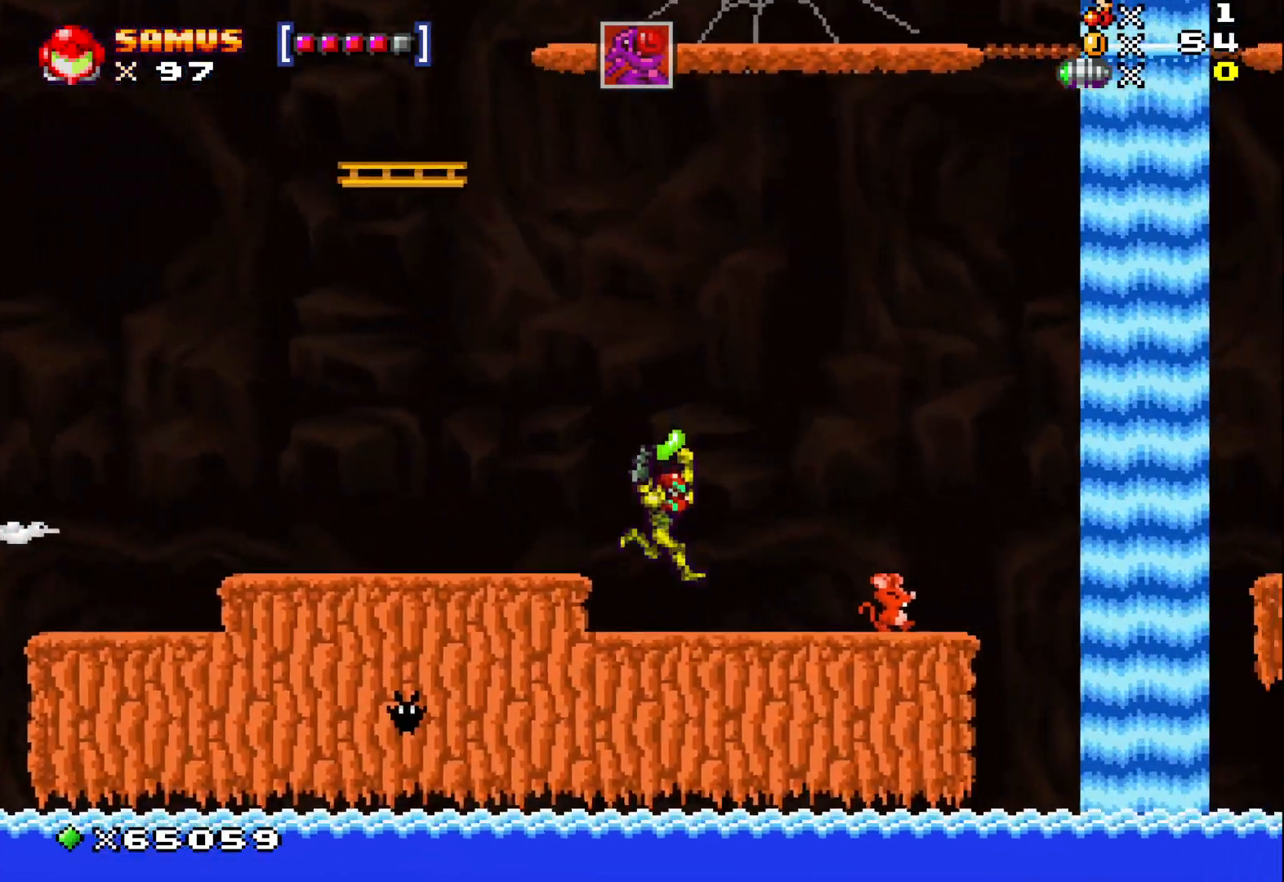
{"buttons": ["X"], "left_stick": "center", "events": [[150, "left_stick", "center"]]}
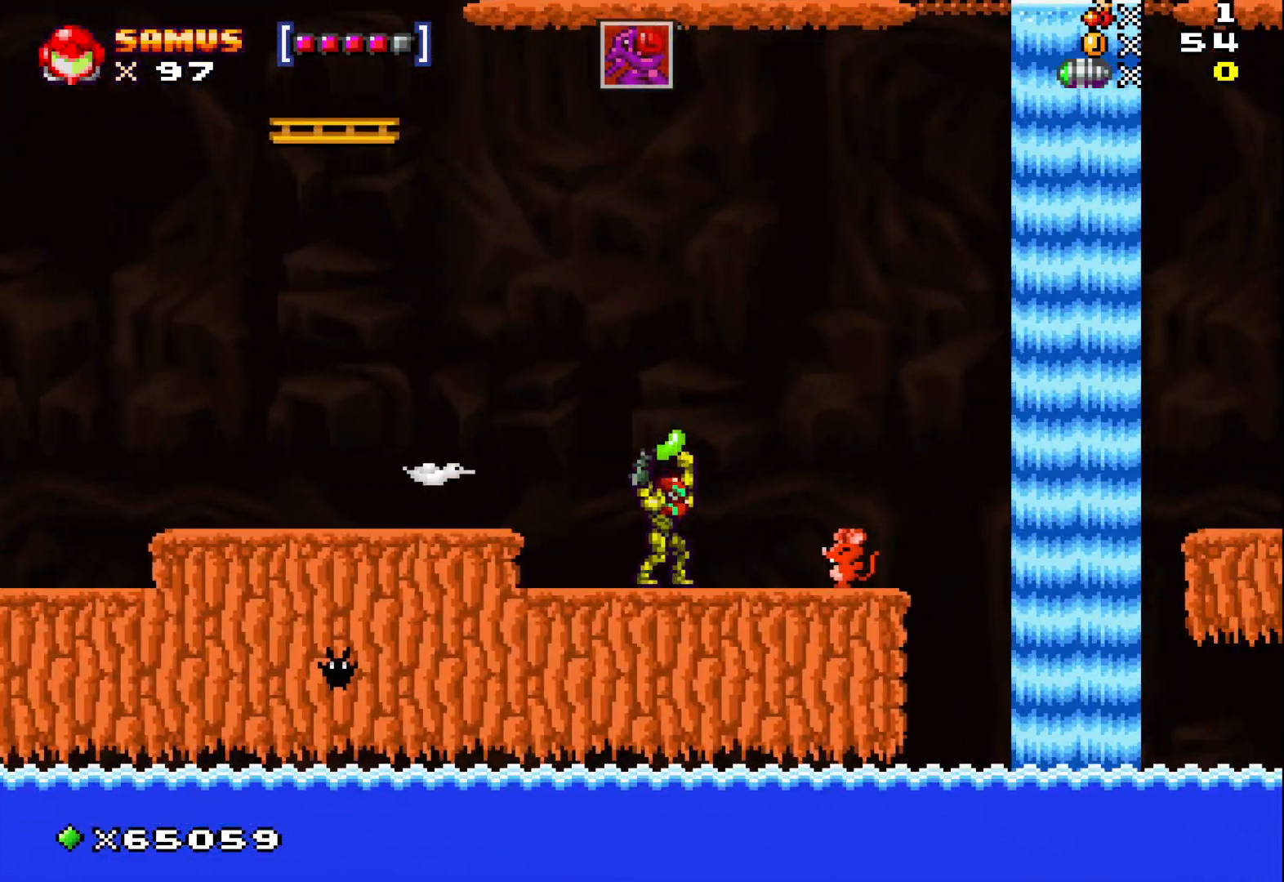
{"buttons": ["X"], "left_stick": "right", "events": [[167, "A", "down"], [167, "left_stick", "right"], [317, "A", "up"]]}